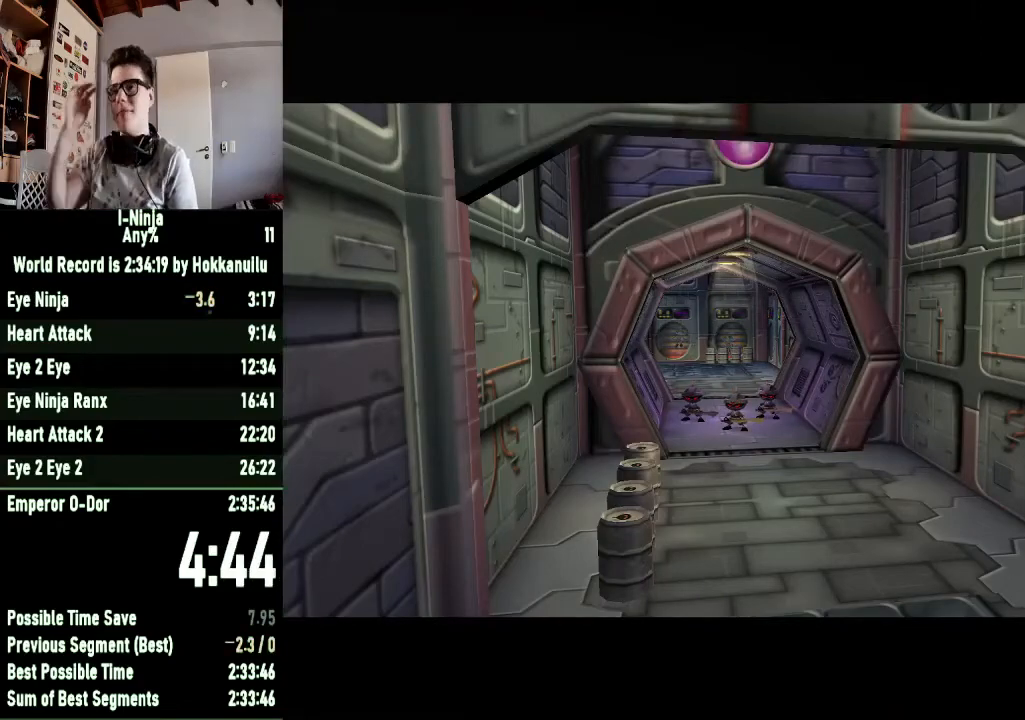
Gameplay with a controller (Xbox layout); each line is a JSON object with the inputs held at the frame after it. "button_events" lists button changes between this image and that frame as [ms after this image, input, new state], when the widget could be followed in between (sticks are given only as held states).
{"buttons": [], "left_stick": "down", "right_stick": "center", "button_events": []}
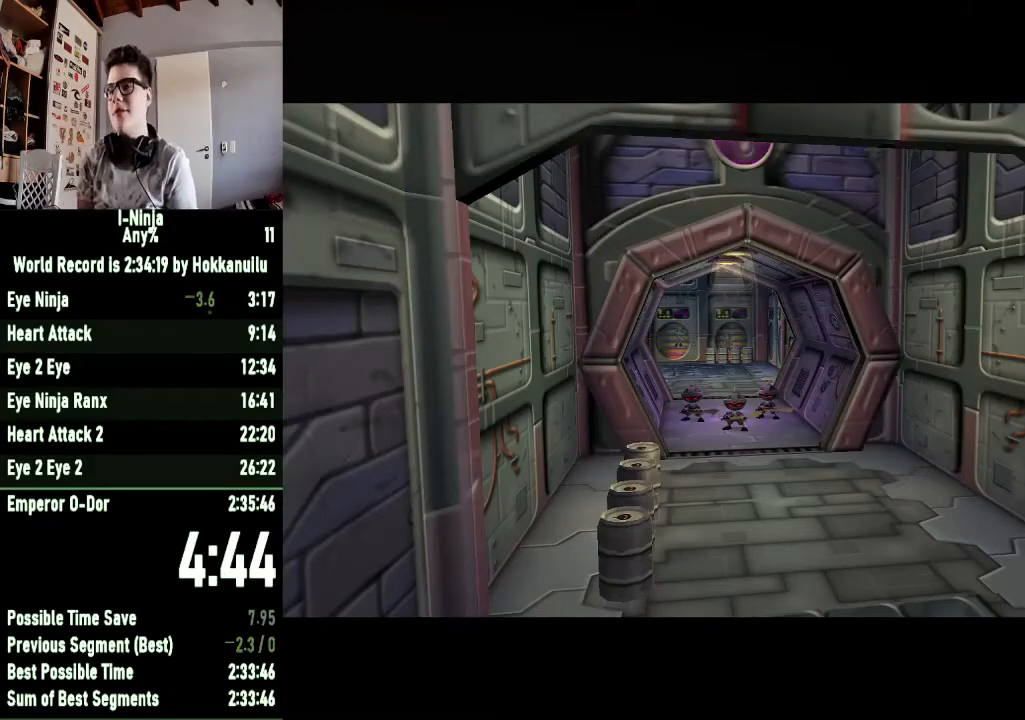
{"buttons": [], "left_stick": "down", "right_stick": "center", "button_events": []}
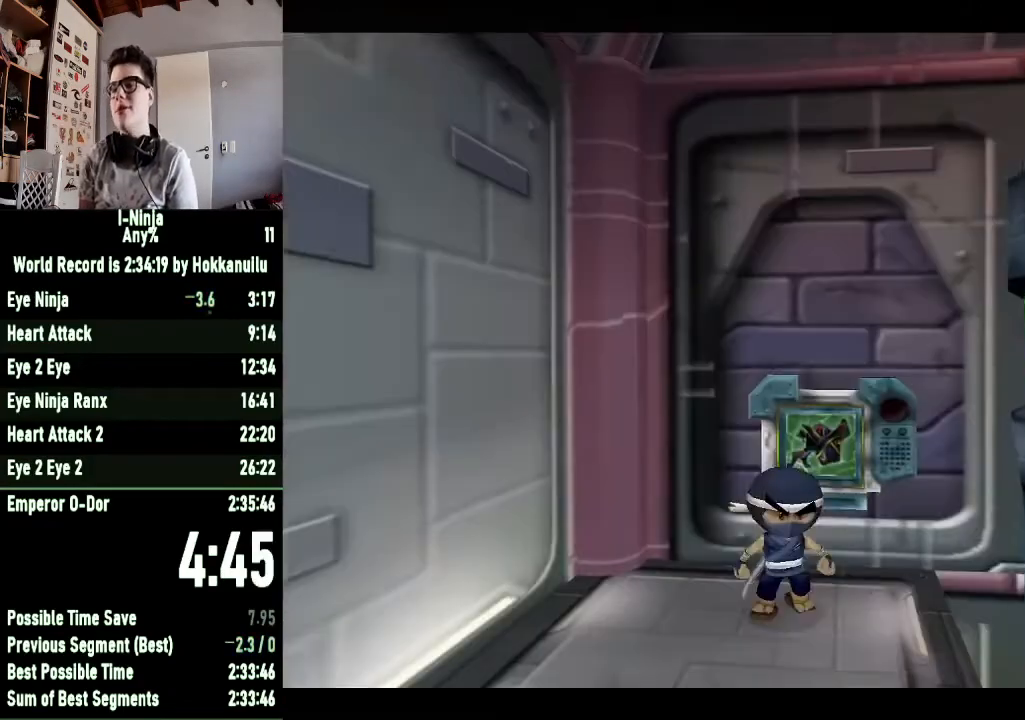
{"buttons": [], "left_stick": "down-right", "right_stick": "center", "button_events": []}
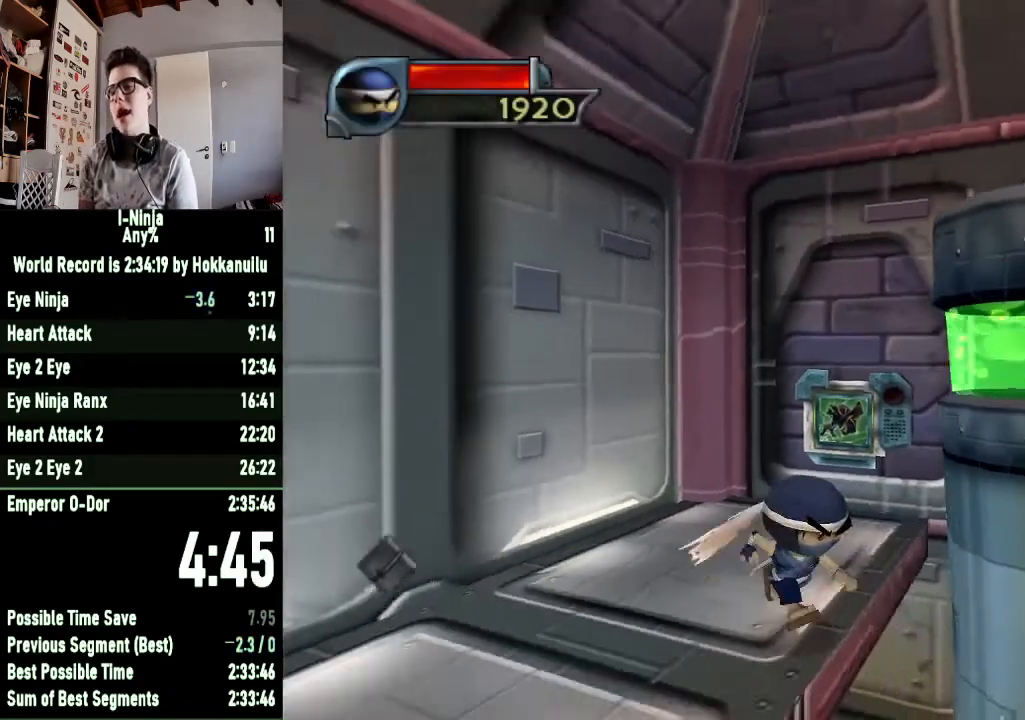
{"buttons": [], "left_stick": "up-left", "right_stick": "center", "button_events": []}
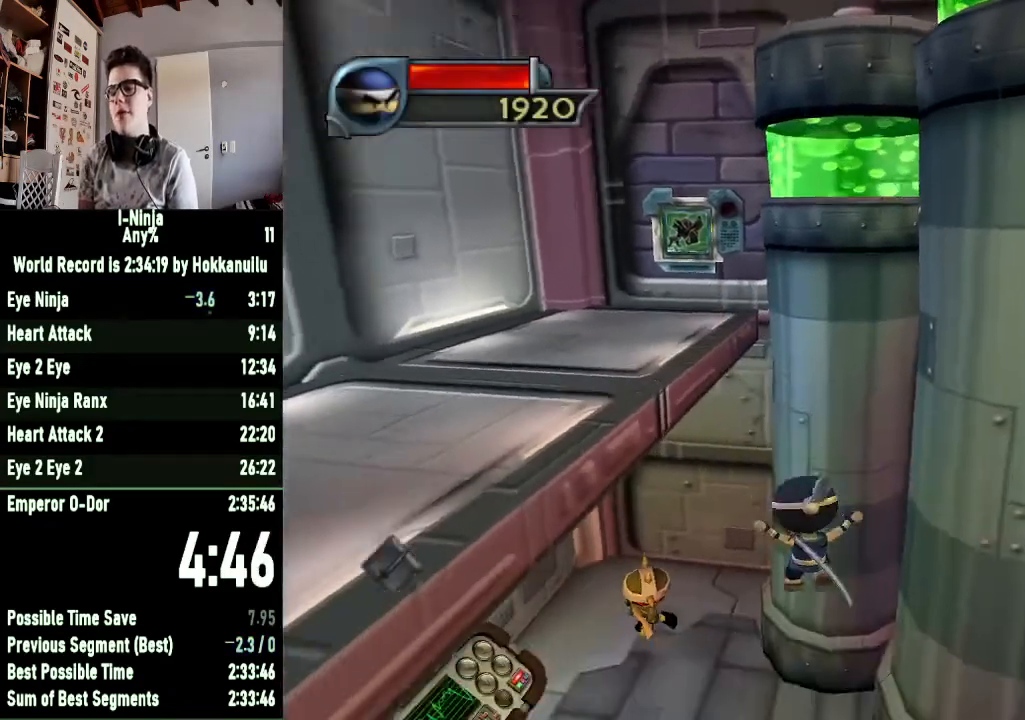
{"buttons": [], "left_stick": "up-left", "right_stick": "center", "button_events": [[300, "X", "down"], [500, "X", "up"]]}
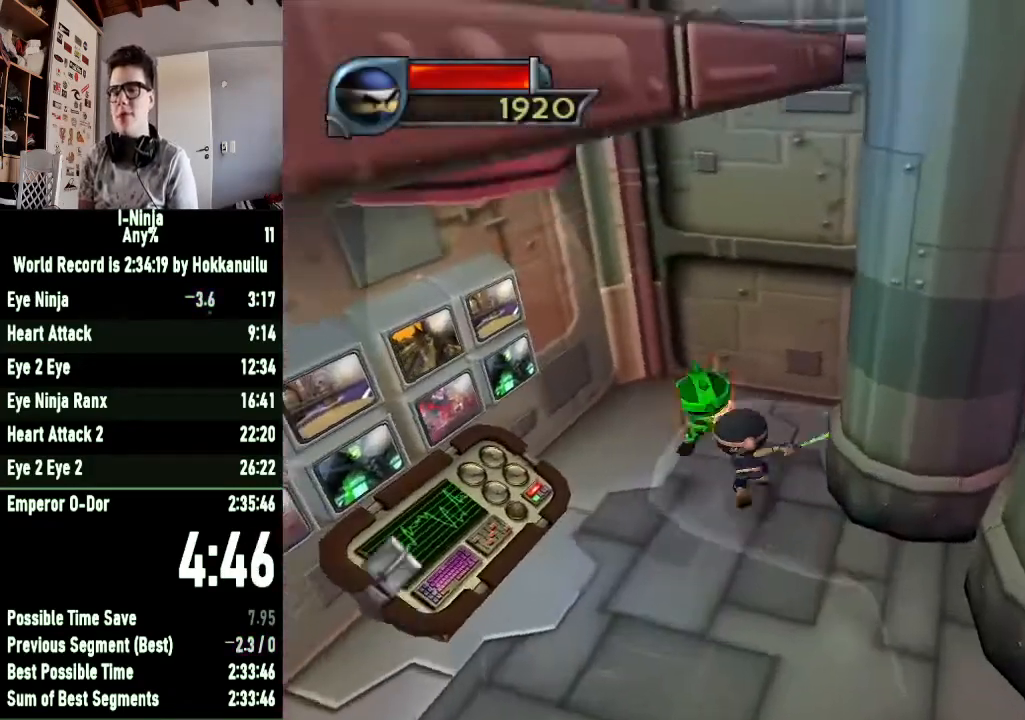
{"buttons": [], "left_stick": "down-right", "right_stick": "center", "button_events": [[133, "X", "down"], [267, "X", "up"], [400, "X", "down"], [500, "X", "up"]]}
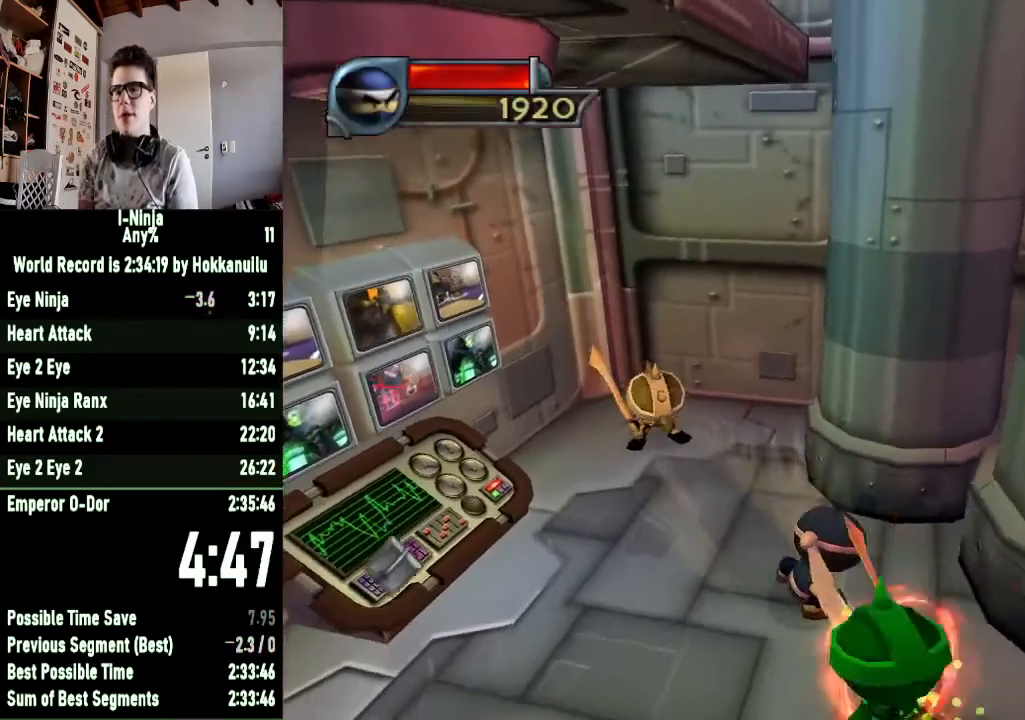
{"buttons": ["X"], "left_stick": "down-right", "right_stick": "center", "button_events": [[100, "X", "down"], [200, "X", "up"], [300, "X", "down"], [367, "X", "up"], [467, "X", "down"]]}
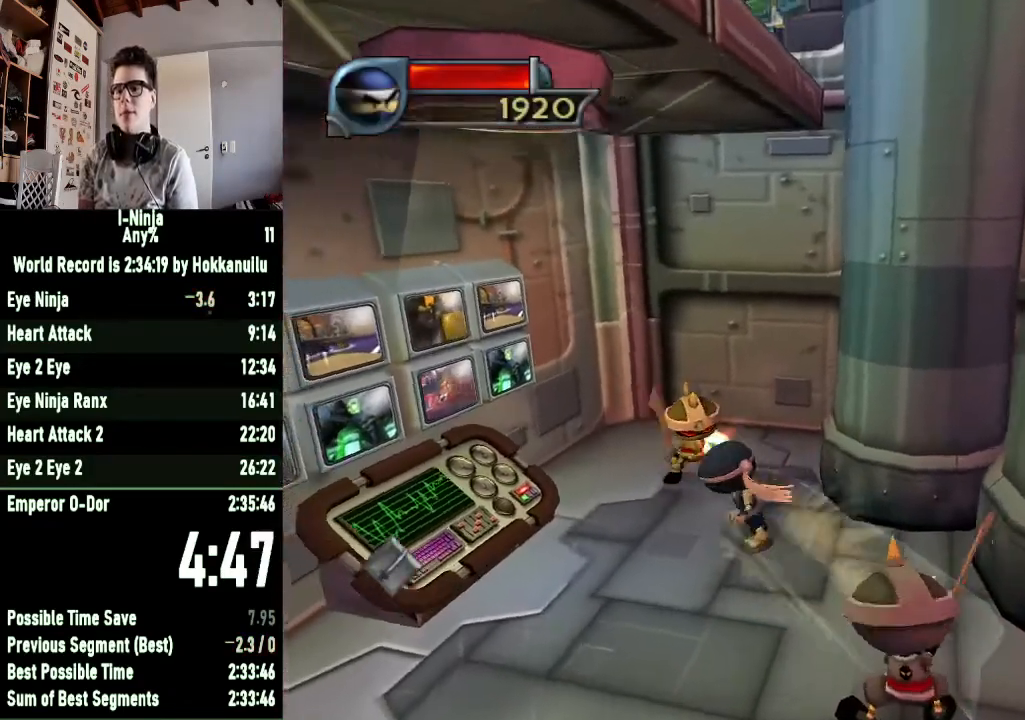
{"buttons": ["X"], "left_stick": "down-right", "right_stick": "center", "button_events": [[33, "X", "up"], [133, "X", "down"], [200, "X", "up"], [300, "X", "down"], [367, "X", "up"], [433, "X", "down"]]}
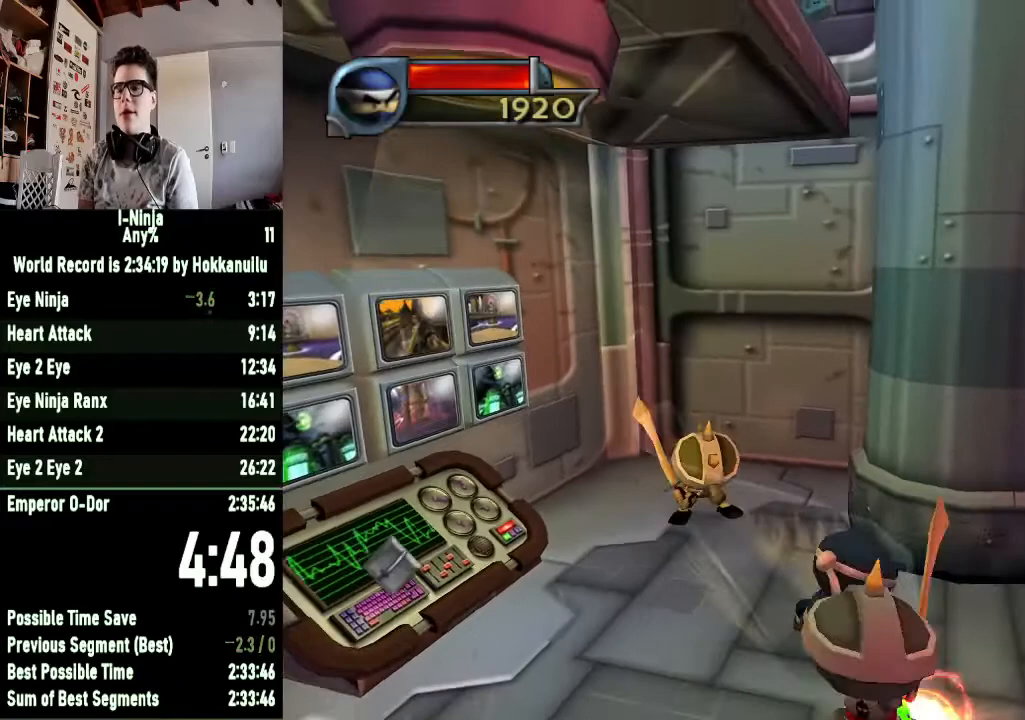
{"buttons": ["X"], "left_stick": "up-left", "right_stick": "center", "button_events": [[33, "X", "up"], [133, "X", "down"], [200, "X", "up"], [300, "X", "down"], [367, "X", "up"], [433, "X", "down"]]}
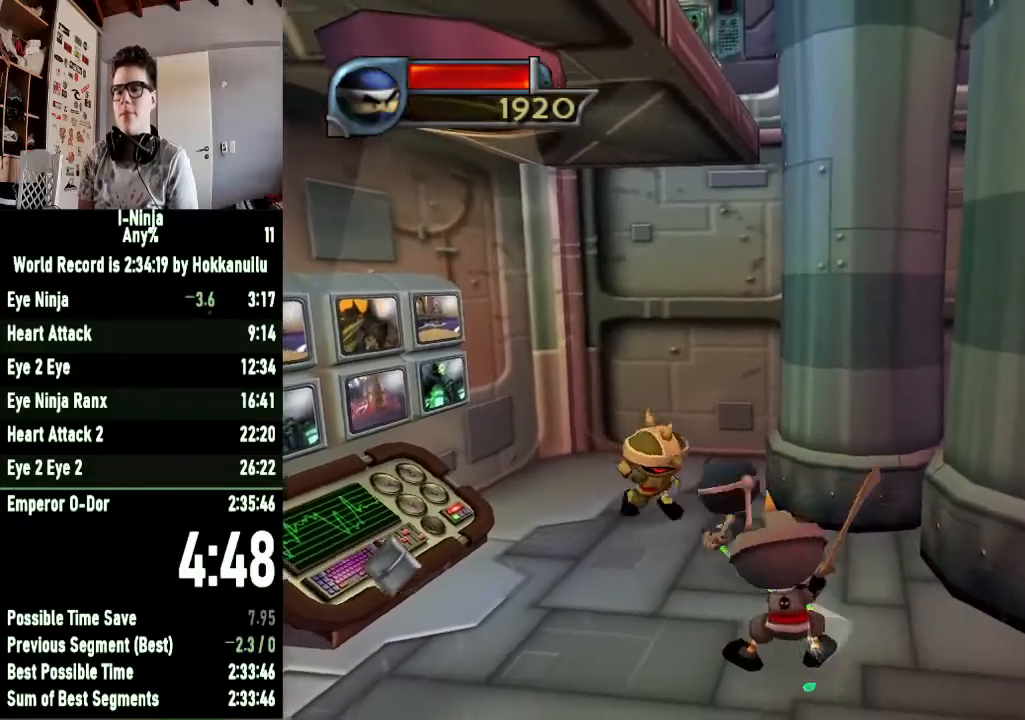
{"buttons": ["X"], "left_stick": "down-right", "right_stick": "center", "button_events": [[33, "X", "up"], [133, "X", "down"], [200, "X", "up"], [267, "X", "down"], [367, "X", "up"], [467, "X", "down"]]}
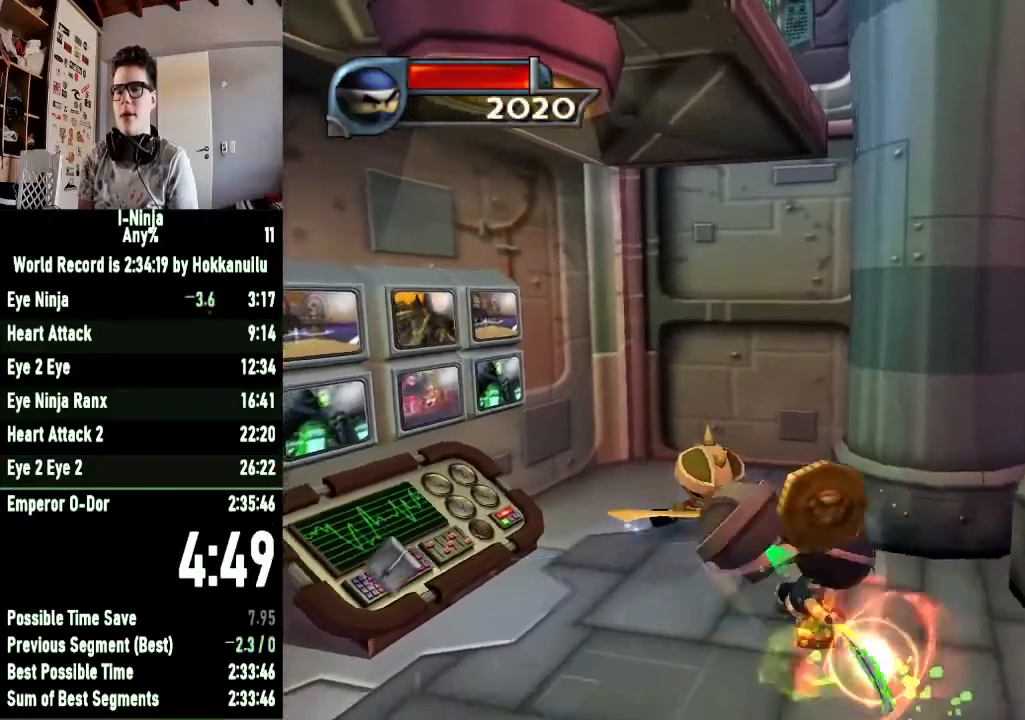
{"buttons": ["X"], "left_stick": "up-left", "right_stick": "center", "button_events": [[33, "X", "up"], [133, "X", "down"], [233, "X", "up"], [300, "X", "down"], [367, "X", "up"], [467, "X", "down"]]}
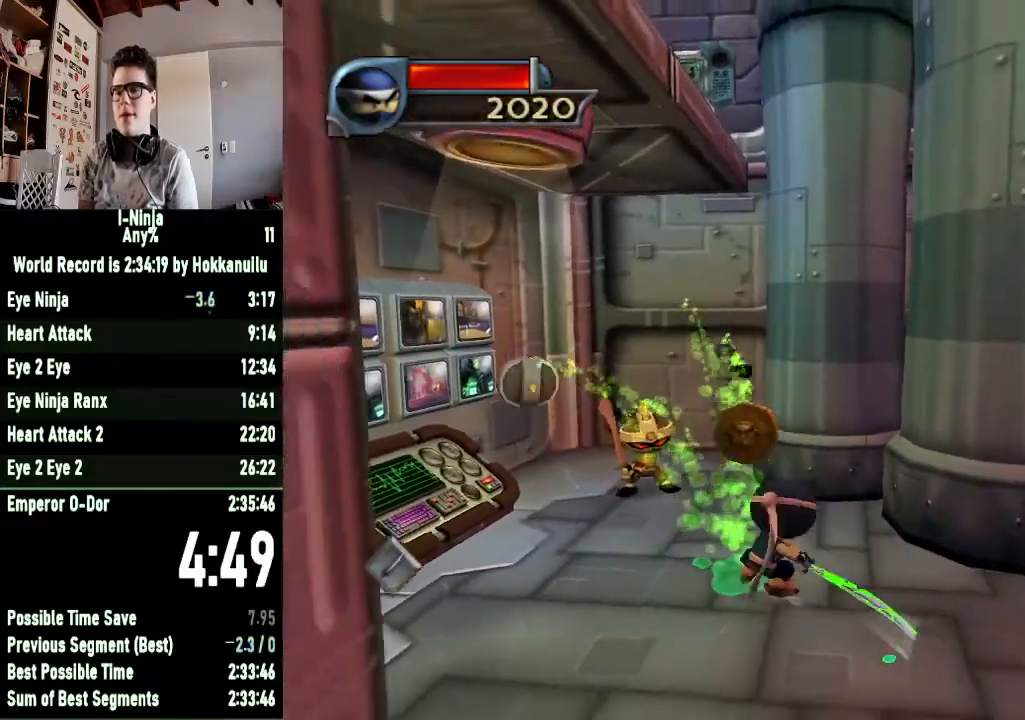
{"buttons": ["X"], "left_stick": "down-right", "right_stick": "center", "button_events": [[67, "X", "up"], [133, "X", "down"], [233, "X", "up"], [333, "X", "down"], [433, "X", "up"], [500, "X", "down"]]}
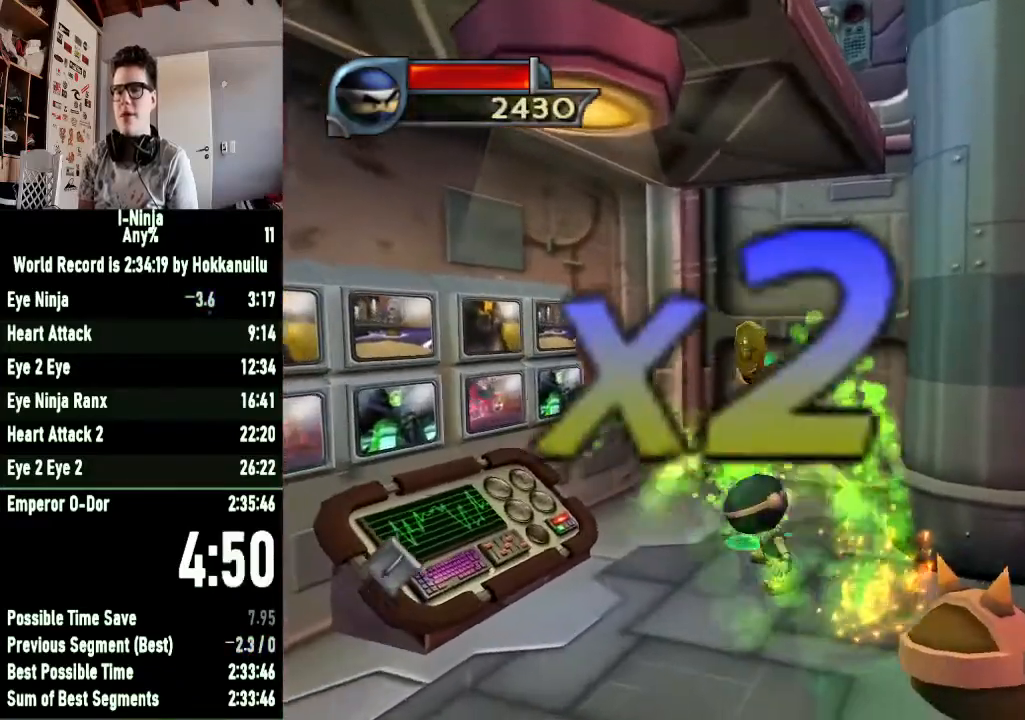
{"buttons": ["X"], "left_stick": "down-right", "right_stick": "center", "button_events": [[100, "X", "up"], [167, "X", "down"], [267, "X", "up"], [333, "X", "down"], [433, "X", "up"], [500, "X", "down"]]}
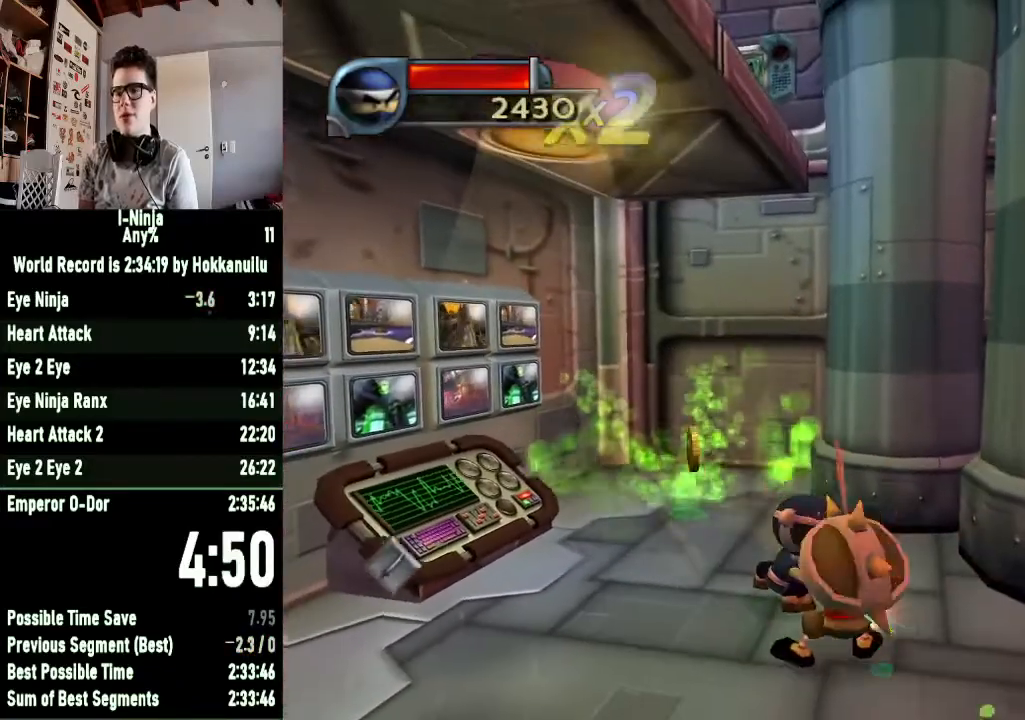
{"buttons": ["X"], "left_stick": "down-right", "right_stick": "center", "button_events": [[100, "X", "up"], [167, "X", "down"], [433, "X", "up"], [500, "X", "down"]]}
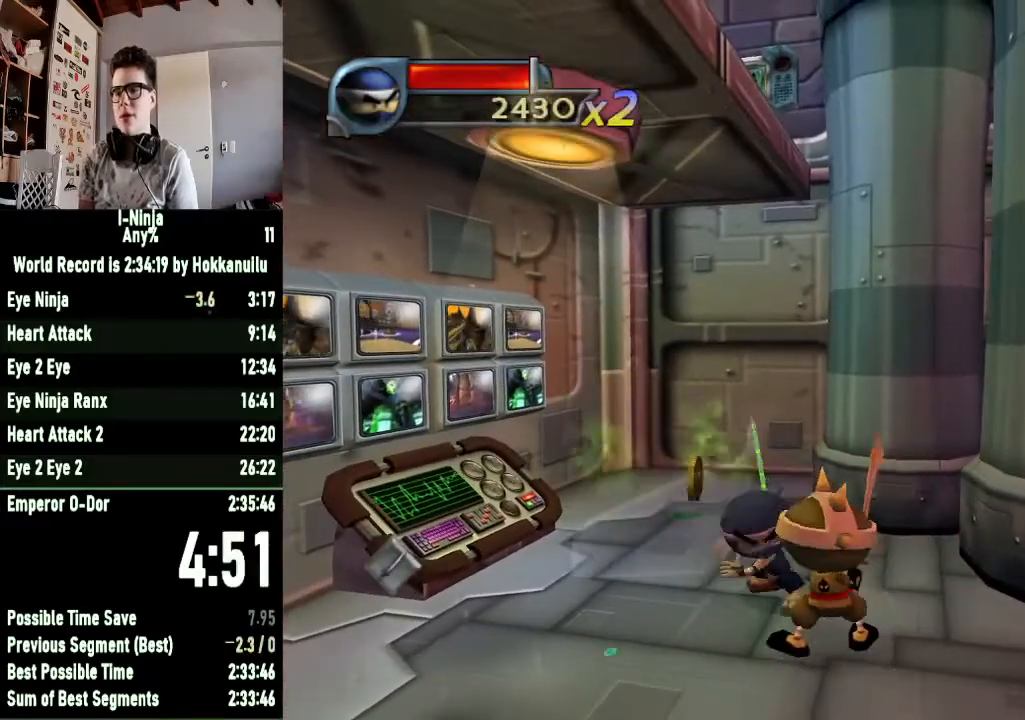
{"buttons": ["X"], "left_stick": "down-right", "right_stick": "center", "button_events": [[100, "X", "up"], [167, "X", "down"], [267, "X", "up"], [333, "X", "down"], [433, "X", "up"], [500, "X", "down"]]}
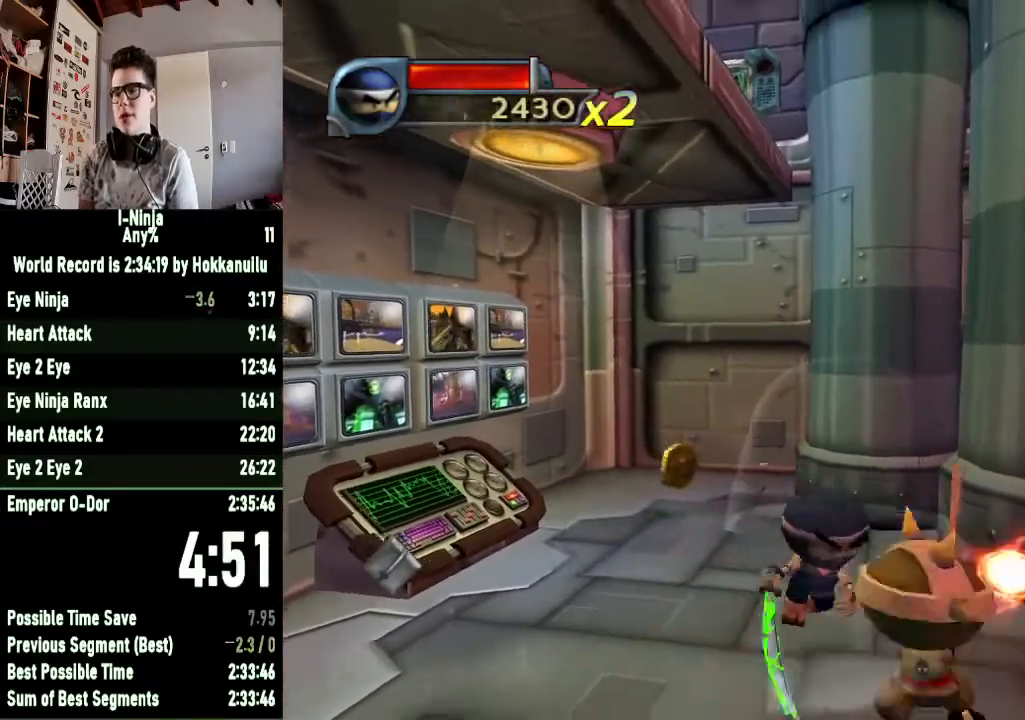
{"buttons": [], "left_stick": "down-right", "right_stick": "center", "button_events": [[100, "X", "up"], [167, "X", "down"], [267, "X", "up"], [333, "X", "down"], [400, "X", "up"]]}
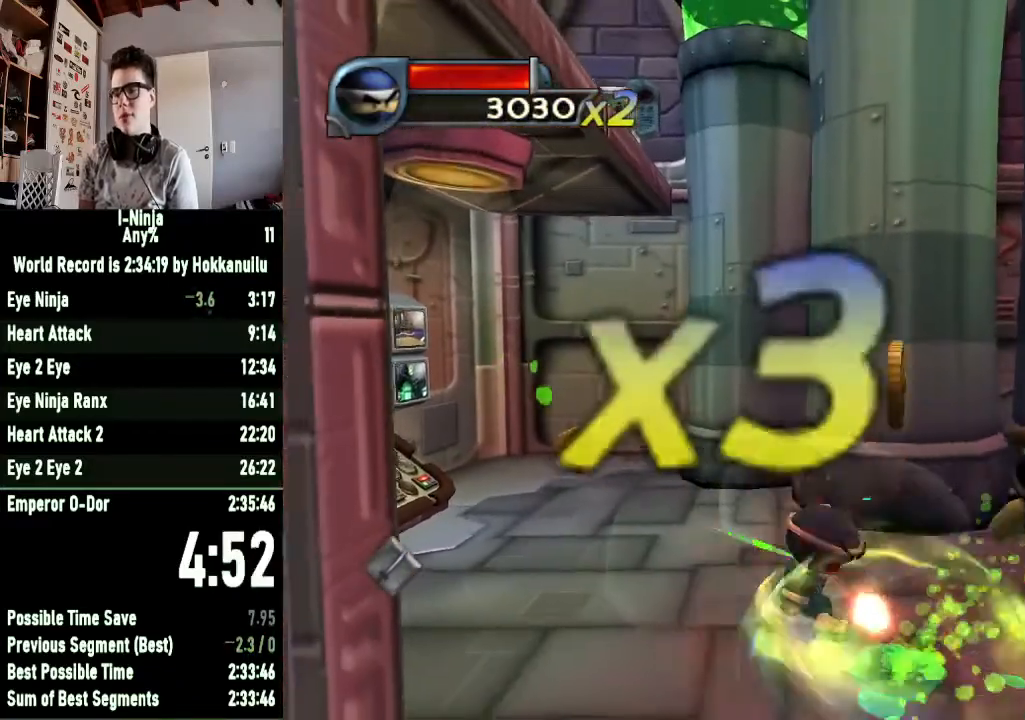
{"buttons": [], "left_stick": "down-right", "right_stick": "left", "button_events": [[267, "A", "down"], [367, "A", "up"]]}
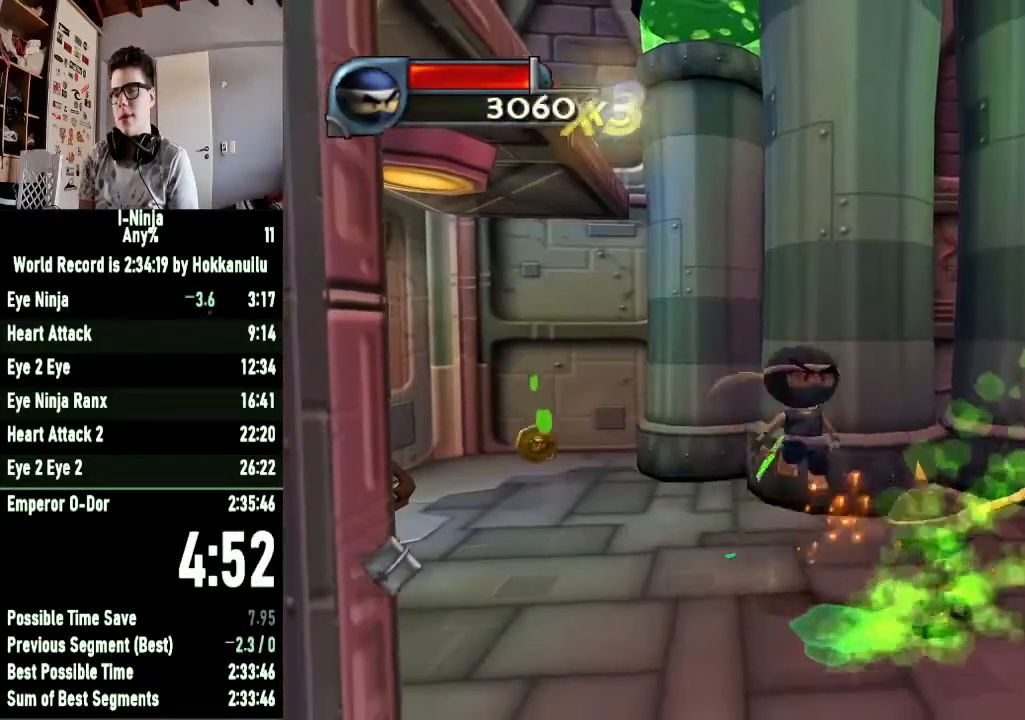
{"buttons": [], "left_stick": "up-left", "right_stick": "center"}
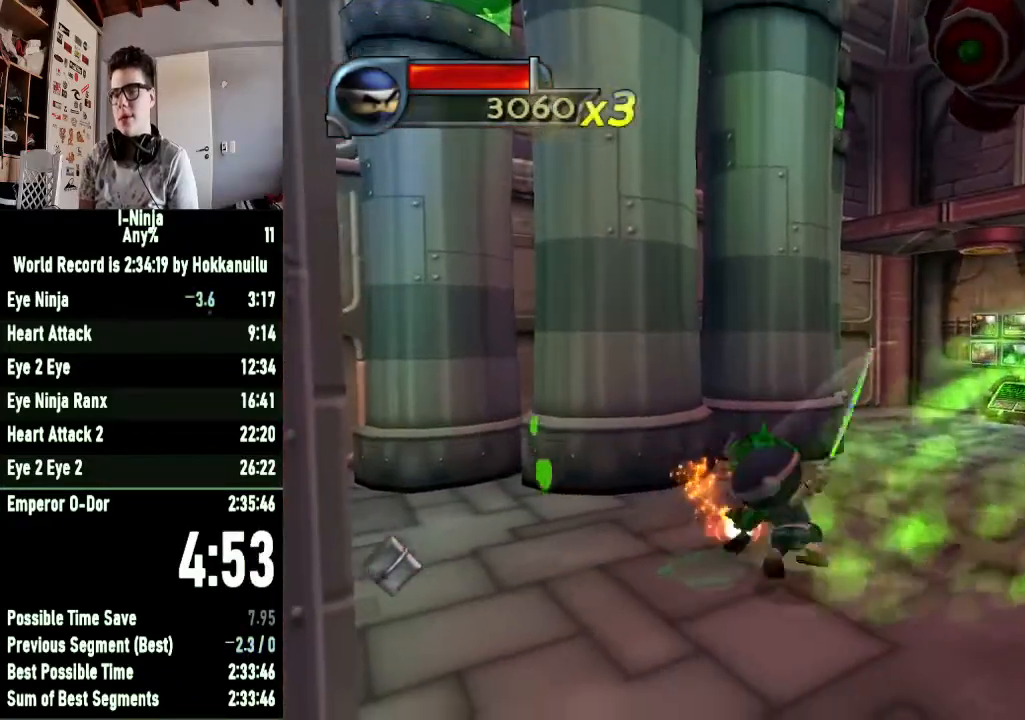
{"buttons": [], "left_stick": "up", "right_stick": "center"}
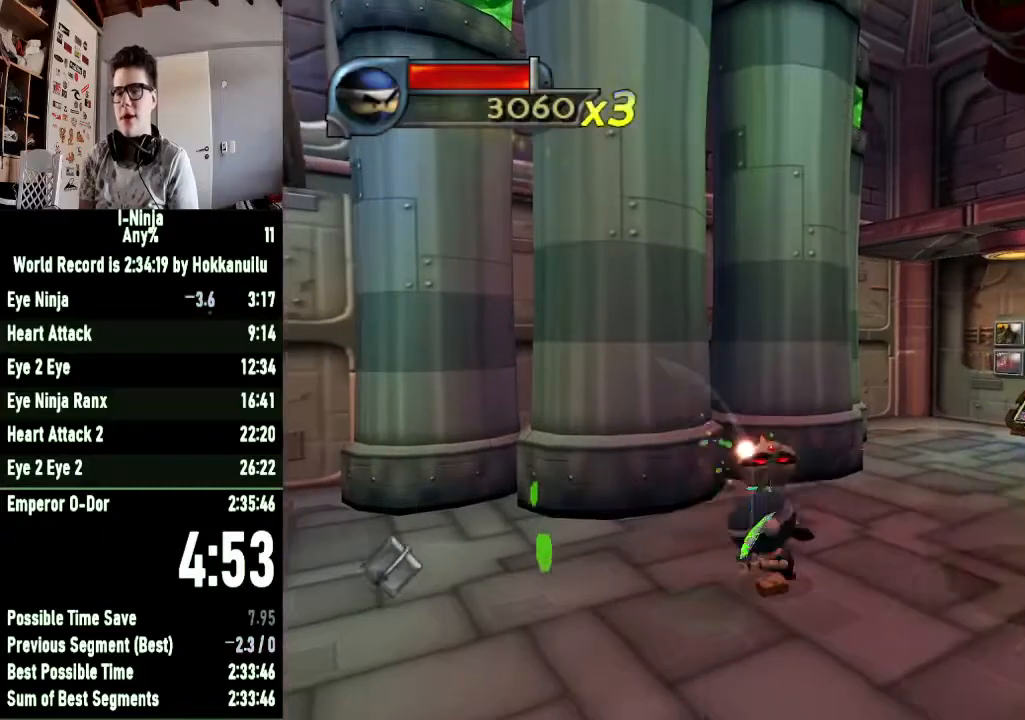
{"buttons": [], "left_stick": "center", "right_stick": "center", "button_events": [[100, "X", "down"], [233, "X", "up"], [333, "X", "down"], [467, "X", "up"]]}
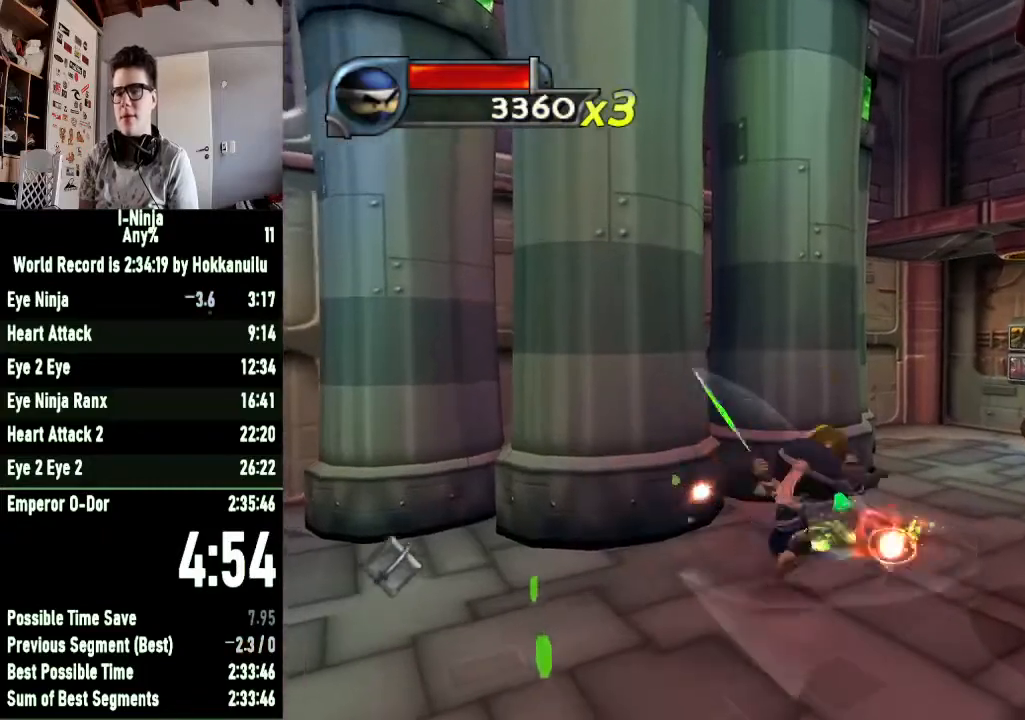
{"buttons": [], "left_stick": "right", "right_stick": "left", "button_events": [[100, "A", "down"], [200, "A", "up"]]}
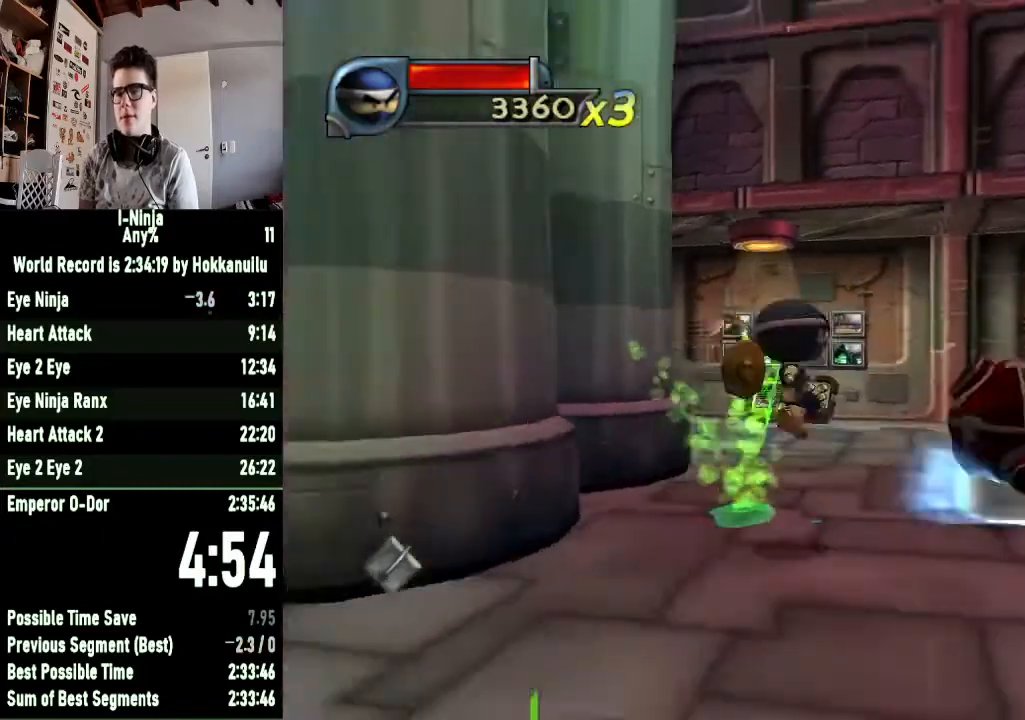
{"buttons": ["X"], "left_stick": "center", "right_stick": "center", "button_events": [[400, "X", "down"]]}
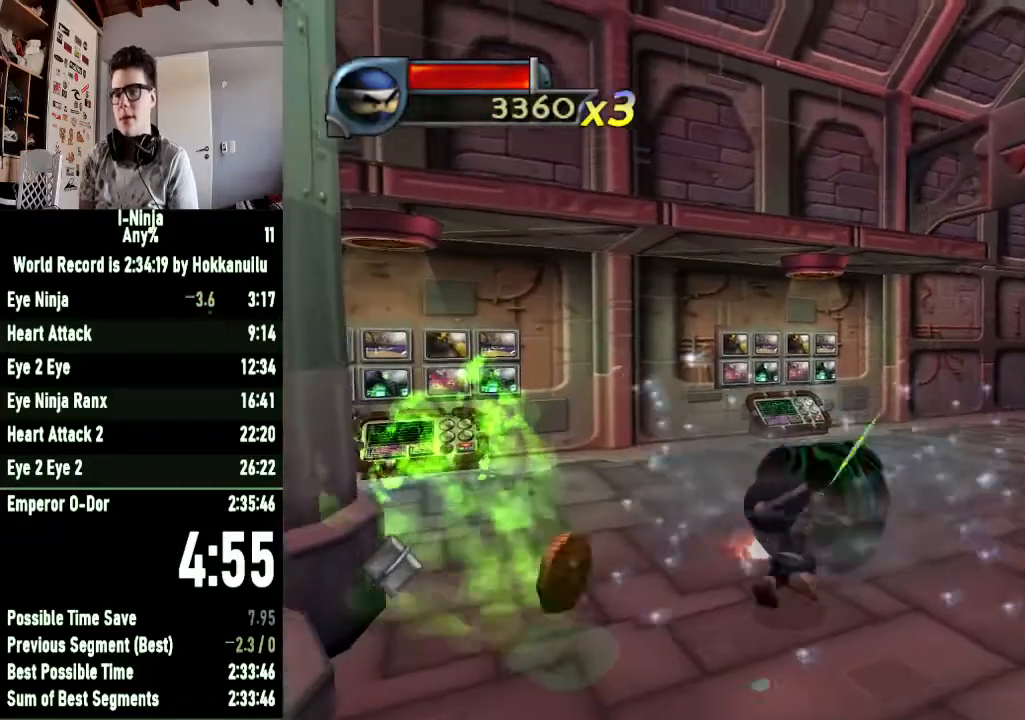
{"buttons": ["X"], "left_stick": "center", "right_stick": "center", "button_events": [[33, "X", "up"], [200, "X", "down"], [300, "X", "up"], [433, "X", "down"]]}
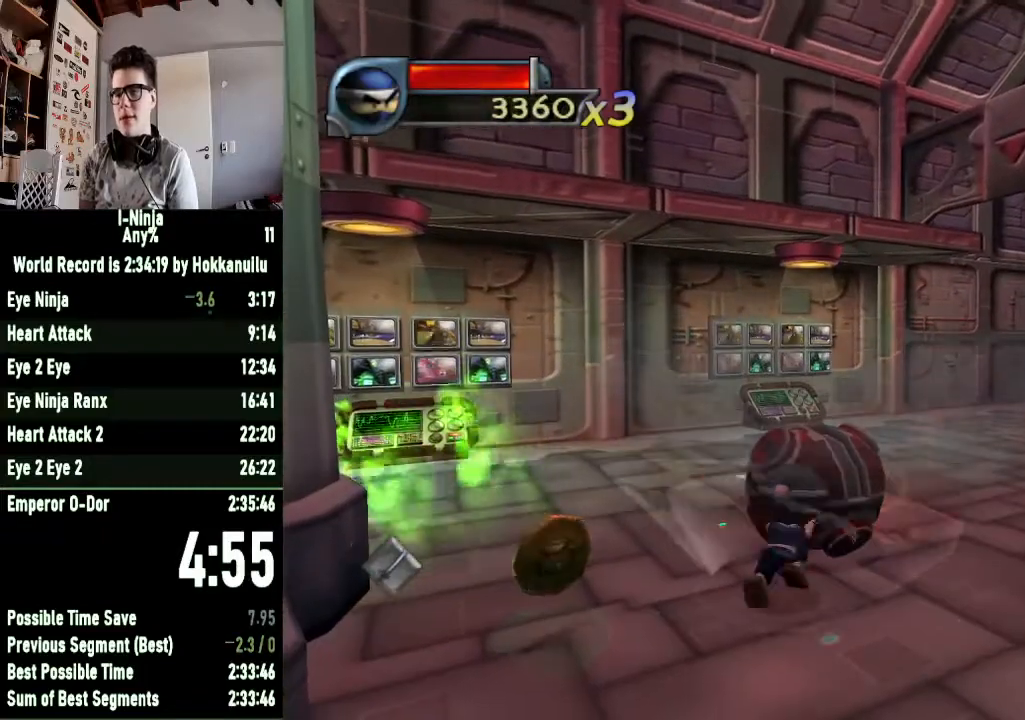
{"buttons": [], "left_stick": "center", "right_stick": "center", "button_events": [[33, "X", "up"], [200, "A", "down"], [300, "A", "up"]]}
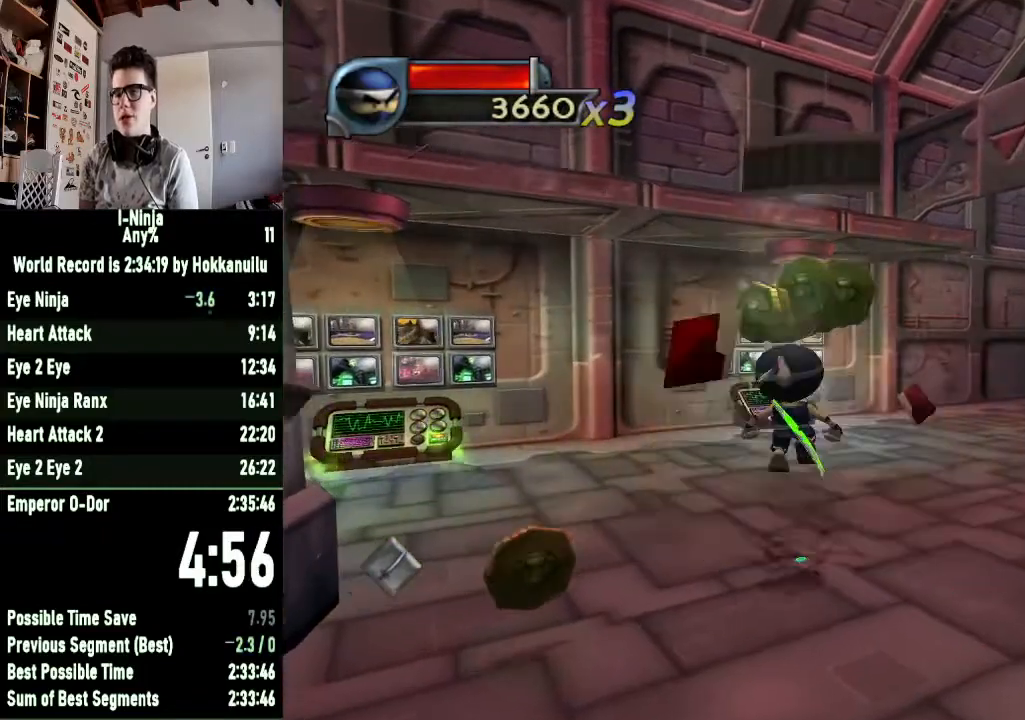
{"buttons": [], "left_stick": "up", "right_stick": "center", "button_events": []}
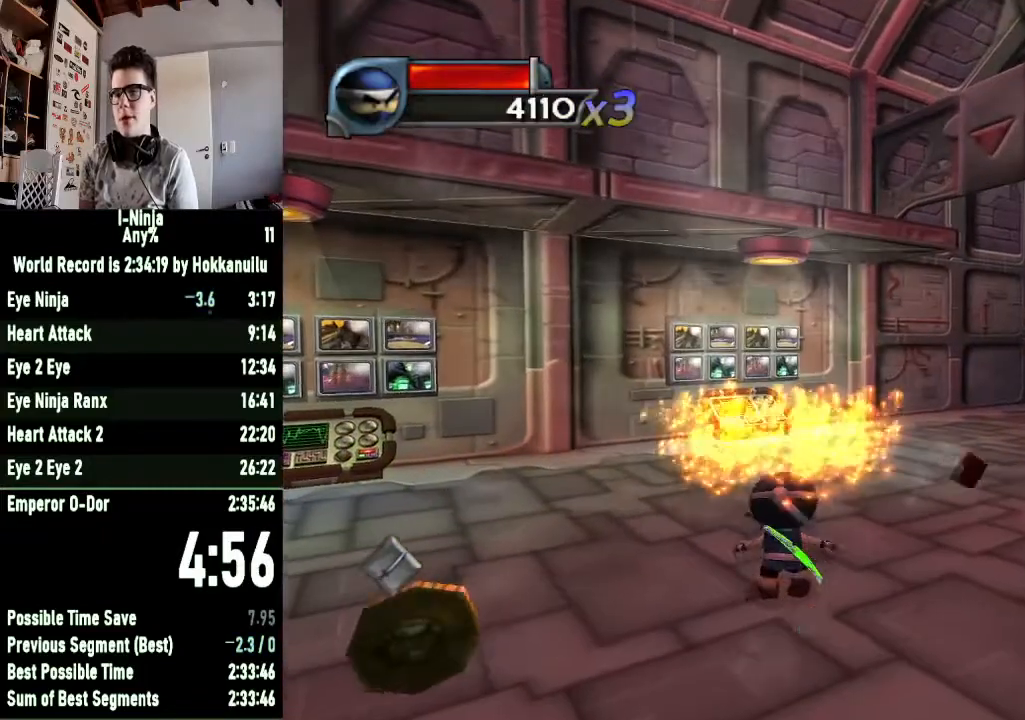
{"buttons": [], "left_stick": "up", "right_stick": "center", "button_events": []}
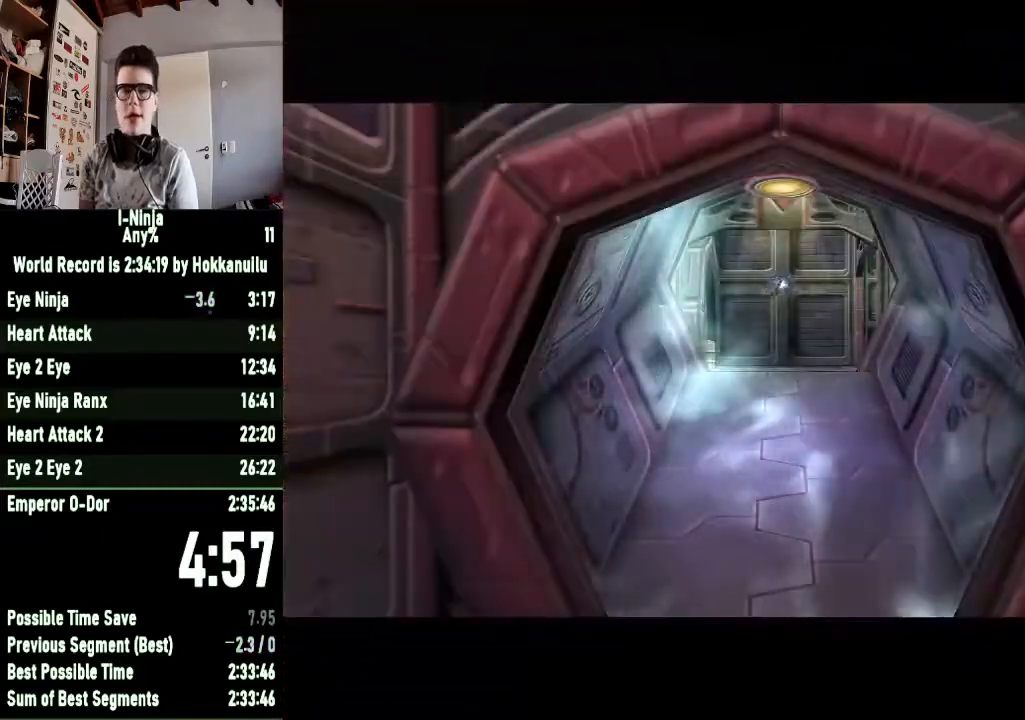
{"buttons": [], "left_stick": "up", "right_stick": "center", "button_events": []}
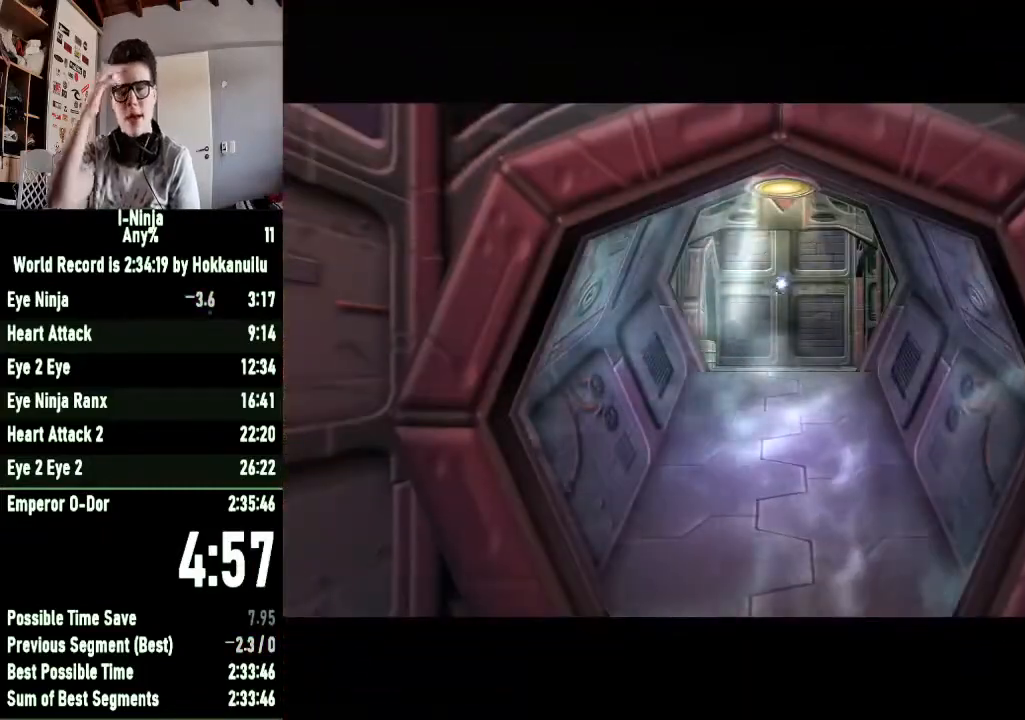
{"buttons": [], "left_stick": "up", "right_stick": "center", "button_events": []}
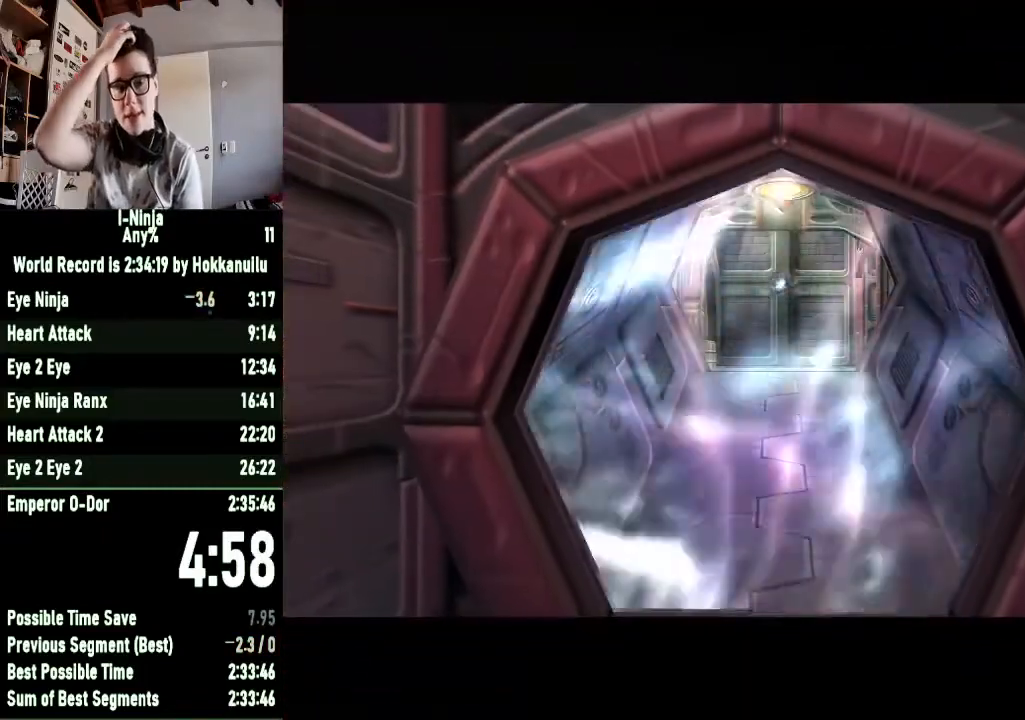
{"buttons": [], "left_stick": "up", "right_stick": "center", "button_events": []}
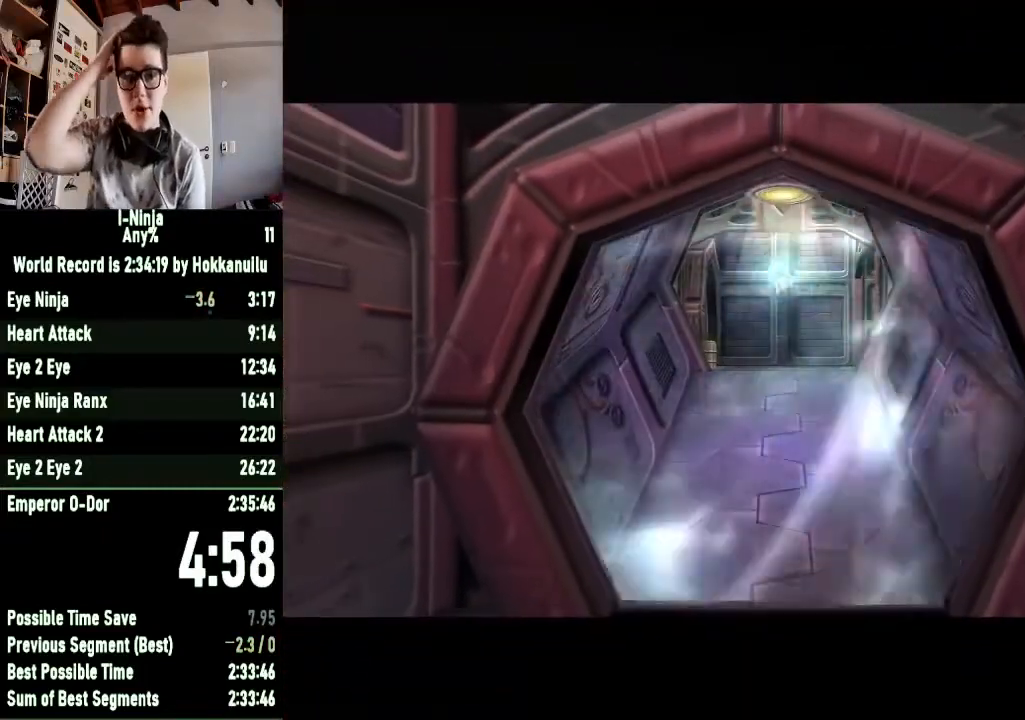
{"buttons": [], "left_stick": "up", "right_stick": "center", "button_events": []}